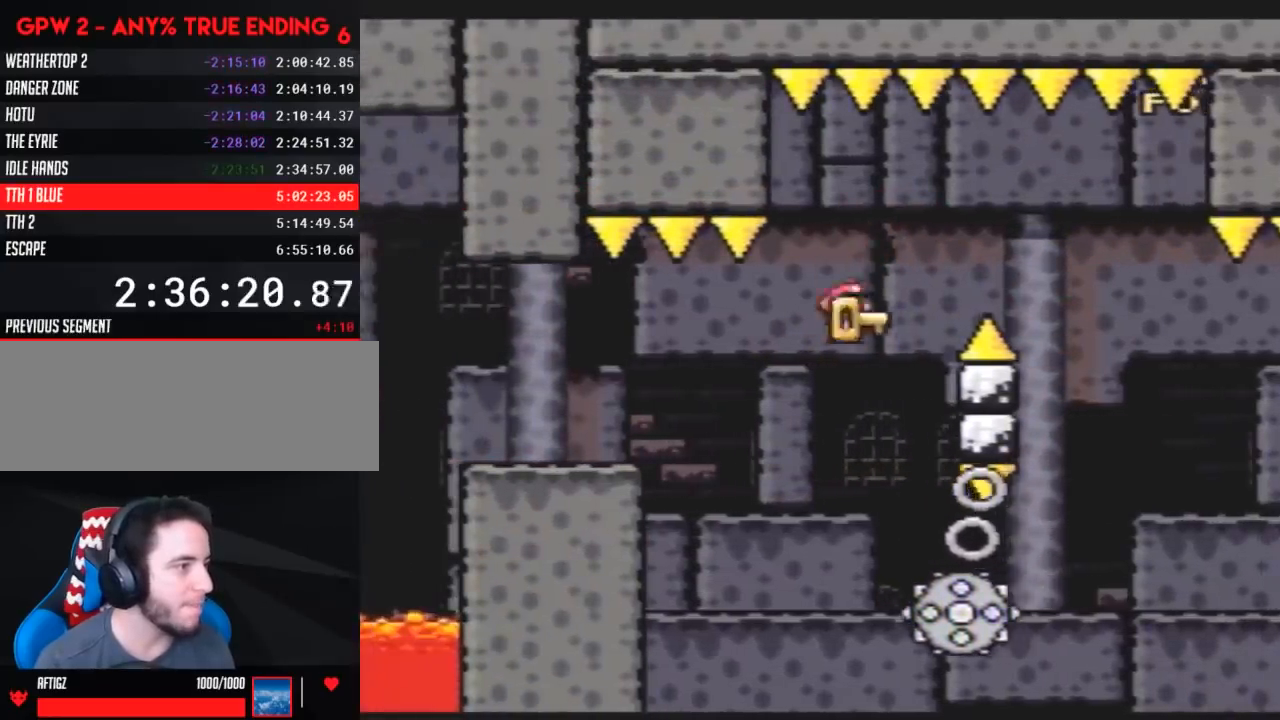
Gameplay with a controller (Nintendo layout); each line is a JSON object with the inputs held at the frame after it. "events" lists button and stick changes between this image and that frame as [ms after this image, input, new state], when the widget could be followed in between. Not read: L3 R3.
{"buttons": ["B", "Y", "DPAD_UP"], "events": [[17, "DPAD_RIGHT", "up"], [17, "DPAD_UP", "down"], [50, "DPAD_LEFT", "down"], [50, "DPAD_UP", "up"], [133, "DPAD_UP", "down"], [167, "DPAD_LEFT", "up"], [167, "DPAD_RIGHT", "down"], [167, "DPAD_UP", "up"], [350, "DPAD_RIGHT", "up"], [383, "DPAD_LEFT", "down"], [483, "DPAD_LEFT", "up"], [483, "DPAD_UP", "down"]]}
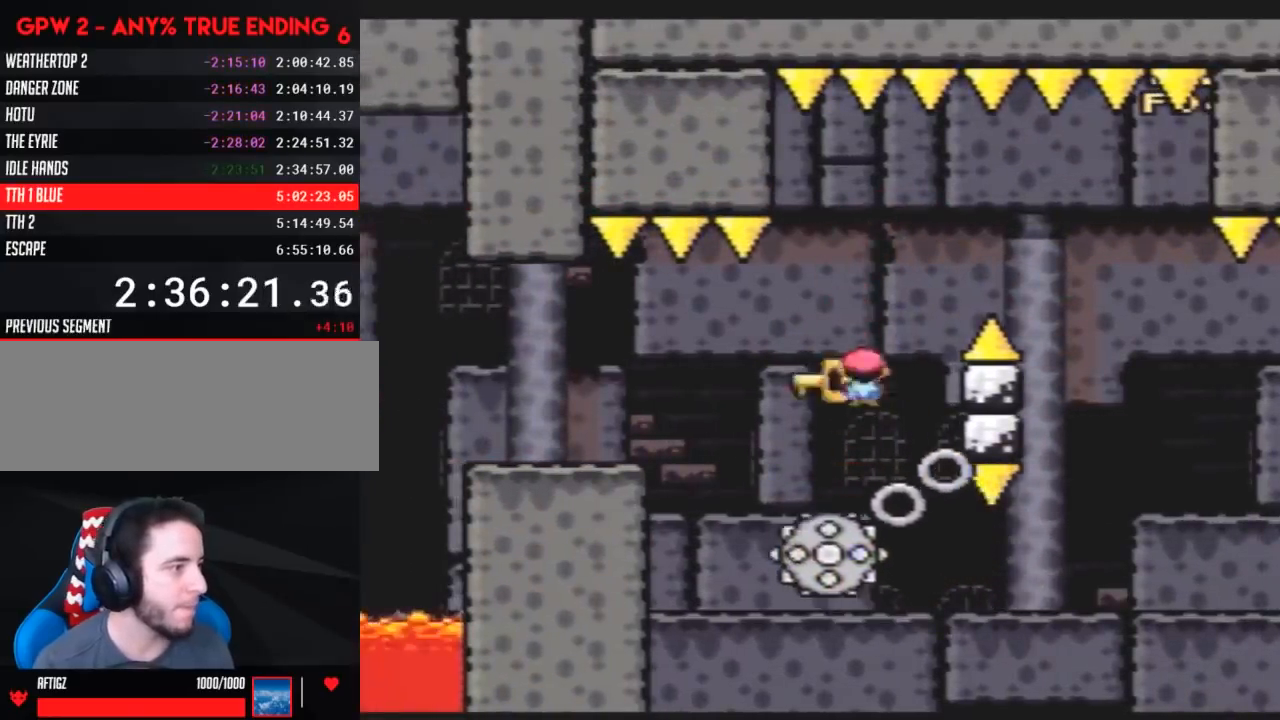
{"buttons": ["Y", "DPAD_LEFT"], "events": [[17, "DPAD_RIGHT", "down"], [17, "DPAD_UP", "up"], [83, "DPAD_RIGHT", "up"], [100, "DPAD_LEFT", "down"], [133, "B", "up"]]}
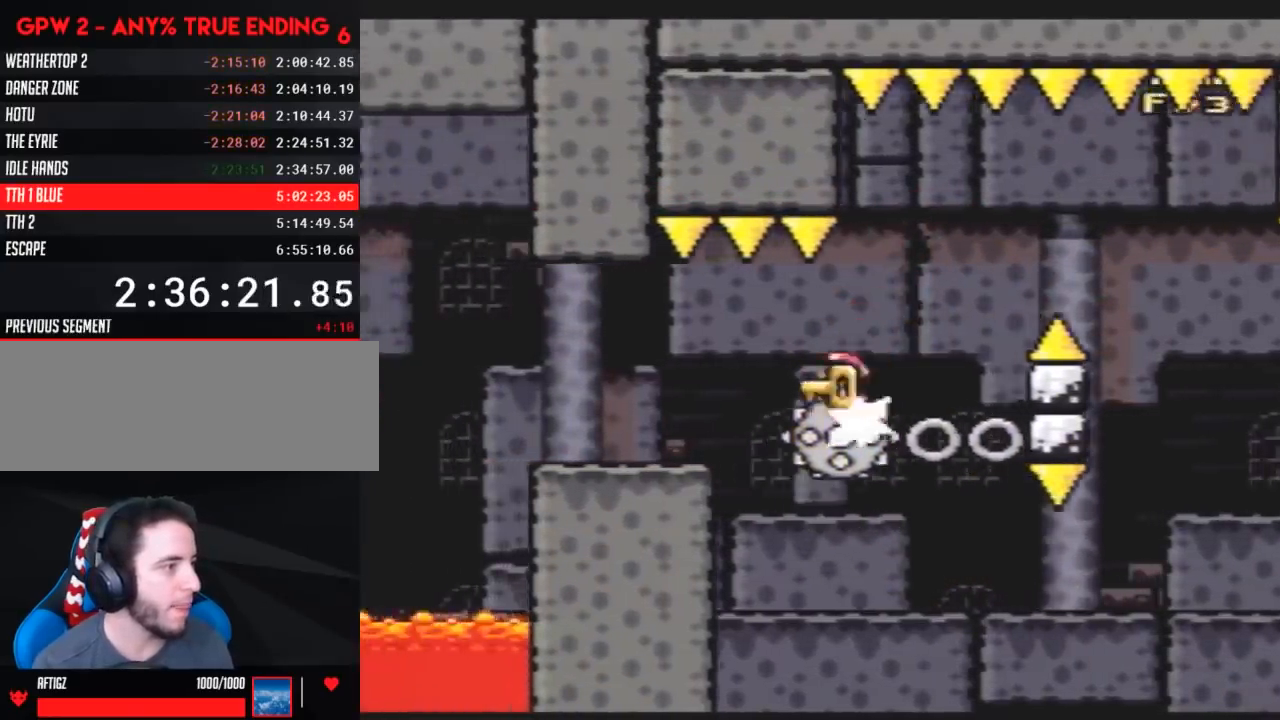
{"buttons": ["Y"], "events": [[383, "DPAD_LEFT", "up"], [383, "DPAD_RIGHT", "down"], [483, "DPAD_RIGHT", "up"]]}
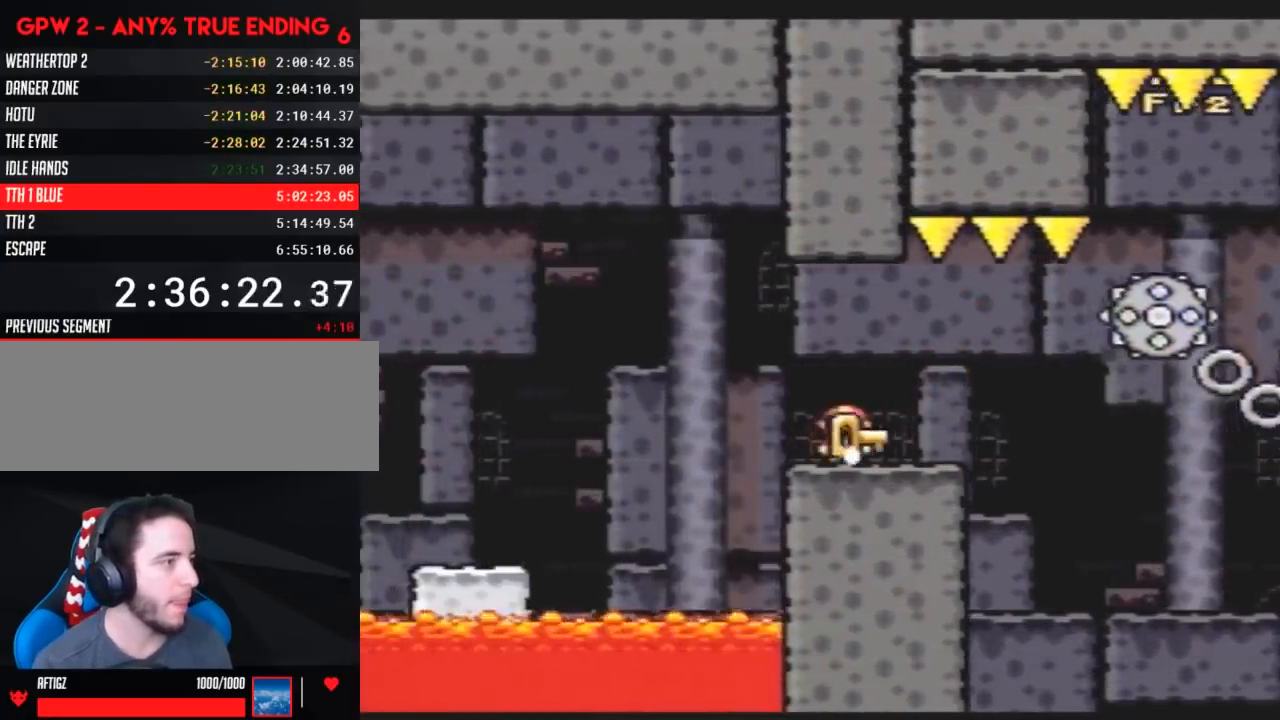
{"buttons": ["Y", "DPAD_LEFT"], "events": [[17, "DPAD_LEFT", "down"], [167, "B", "down"], [317, "B", "up"]]}
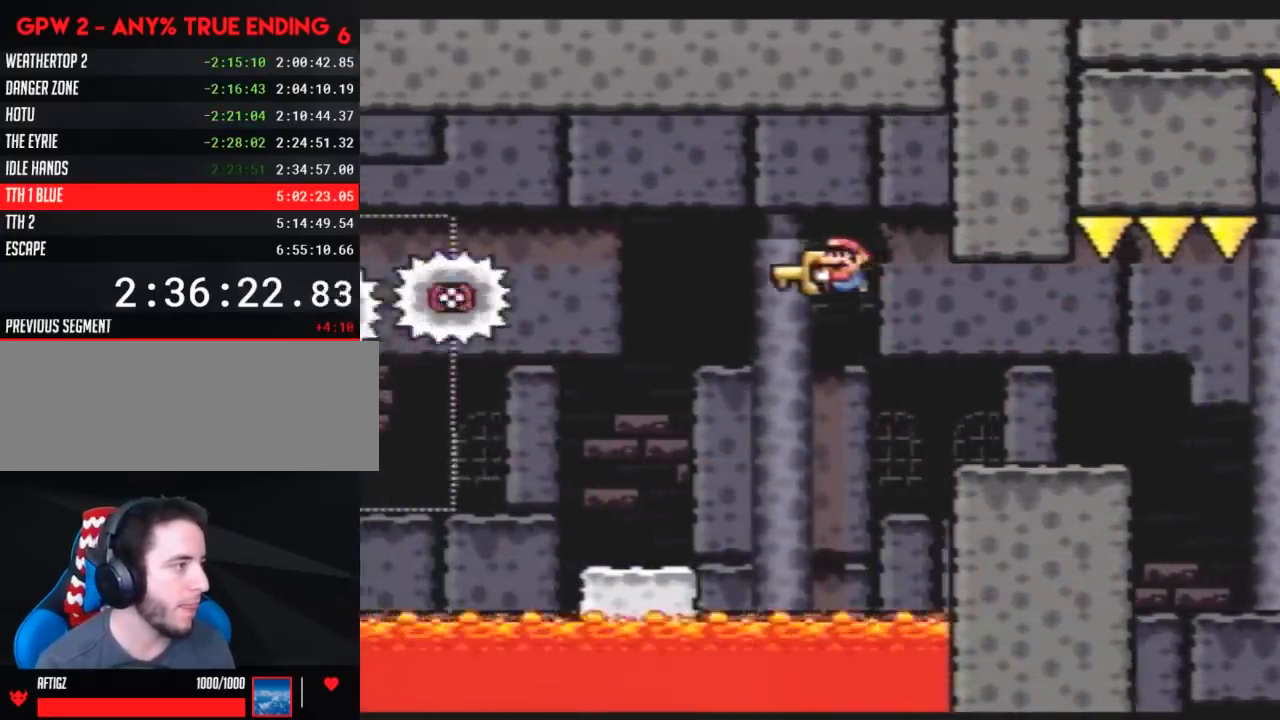
{"buttons": ["B", "Y", "DPAD_LEFT"], "events": [[467, "B", "down"]]}
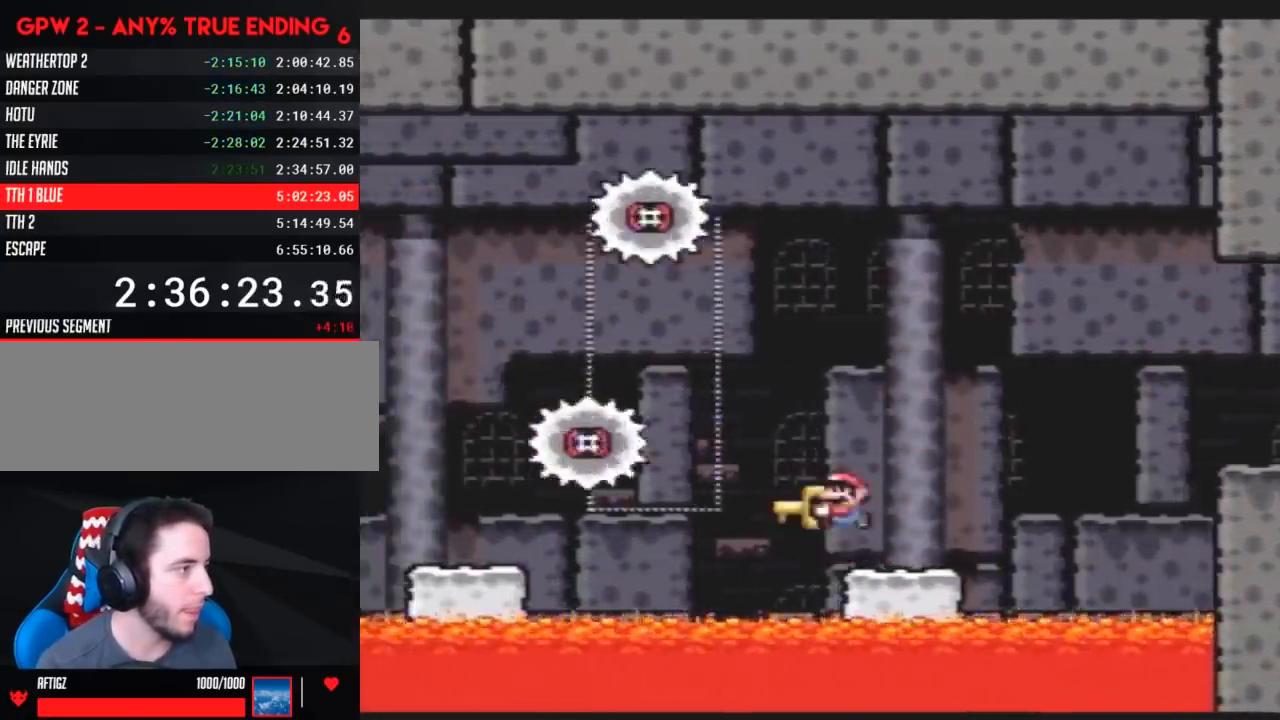
{"buttons": ["Y", "DPAD_LEFT"], "events": [[217, "B", "up"]]}
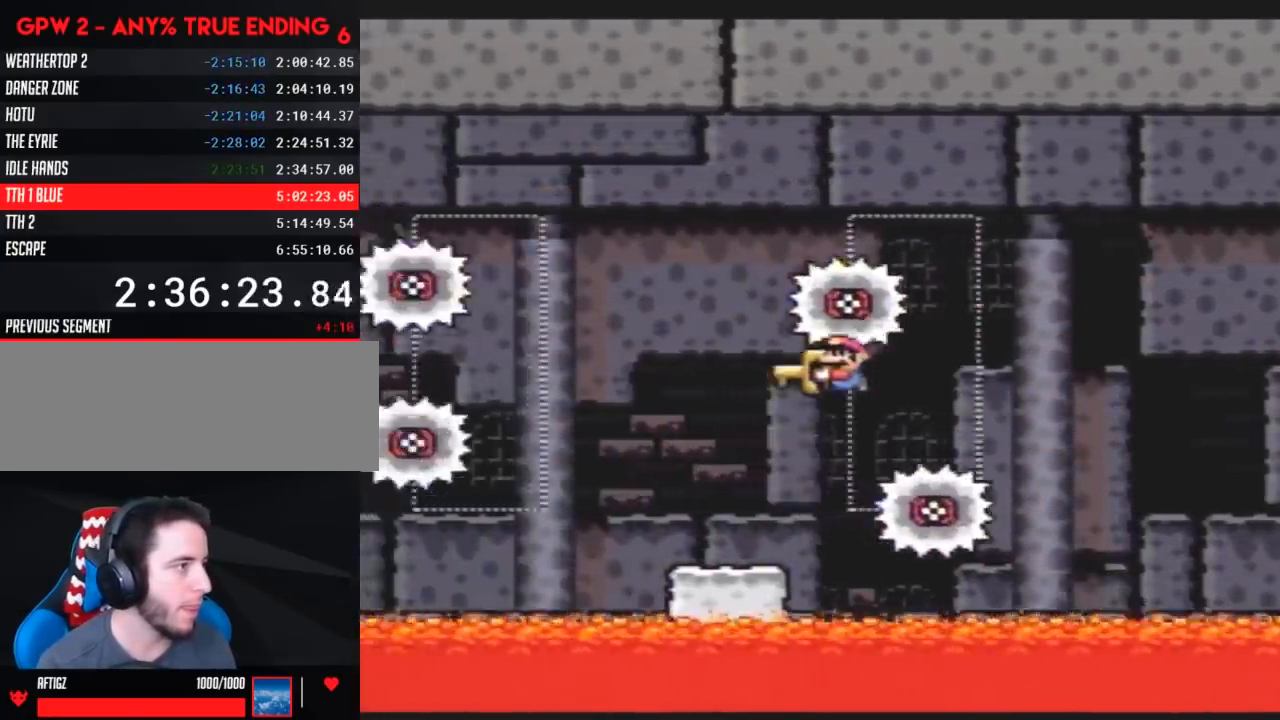
{"buttons": ["B", "Y", "DPAD_RIGHT"], "events": [[283, "B", "down"], [400, "DPAD_LEFT", "up"], [400, "DPAD_RIGHT", "down"]]}
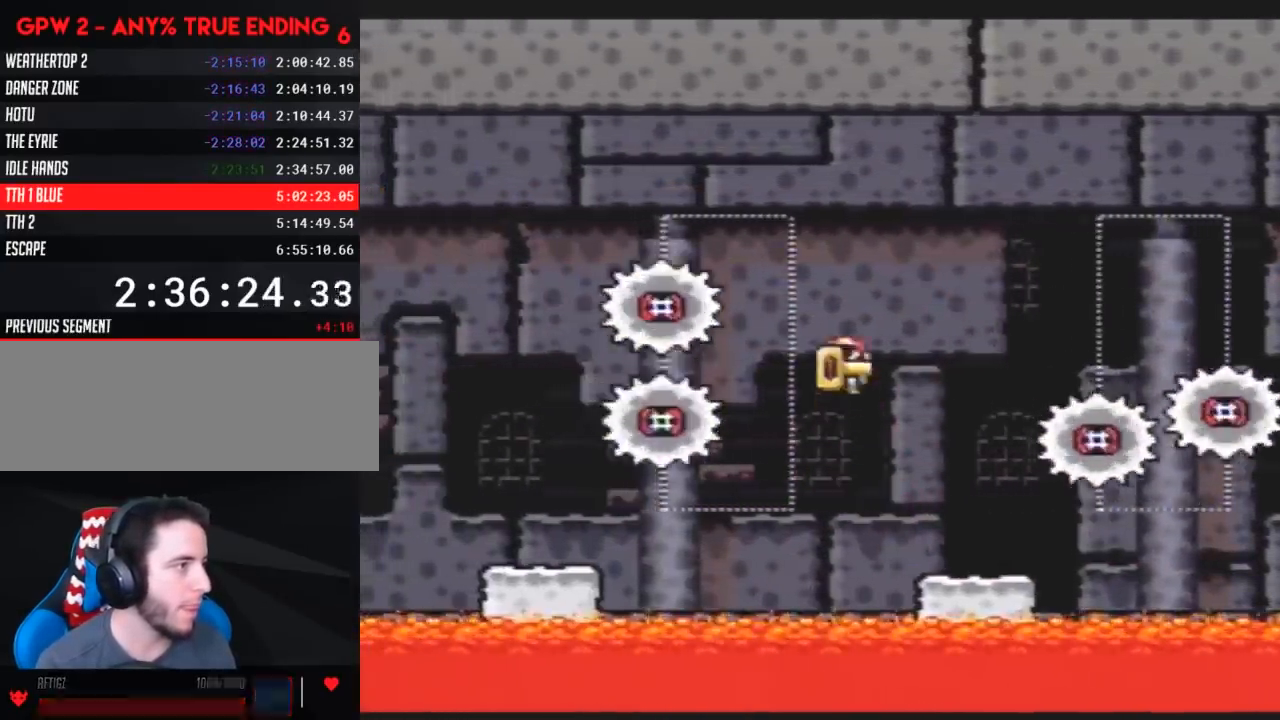
{"buttons": ["B", "Y", "DPAD_LEFT"], "events": [[33, "DPAD_LEFT", "down"], [33, "DPAD_RIGHT", "up"]]}
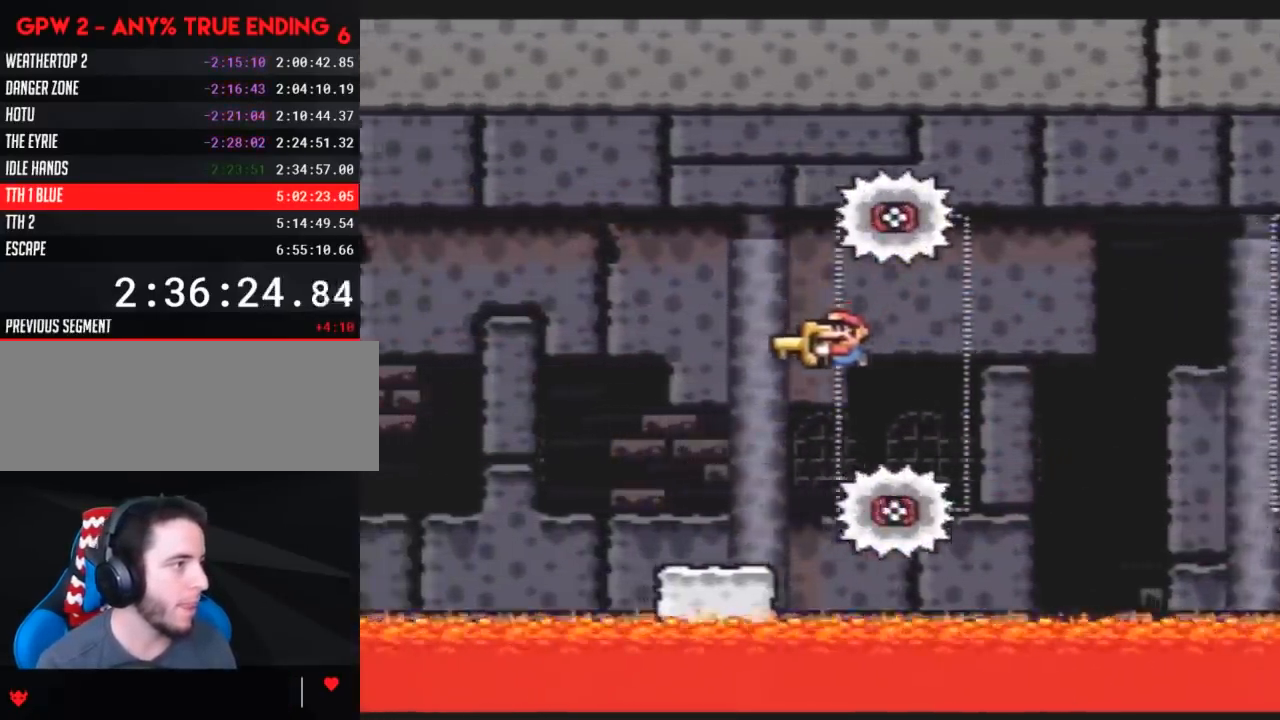
{"buttons": ["B", "Y", "DPAD_LEFT"], "events": [[100, "B", "up"], [317, "B", "down"]]}
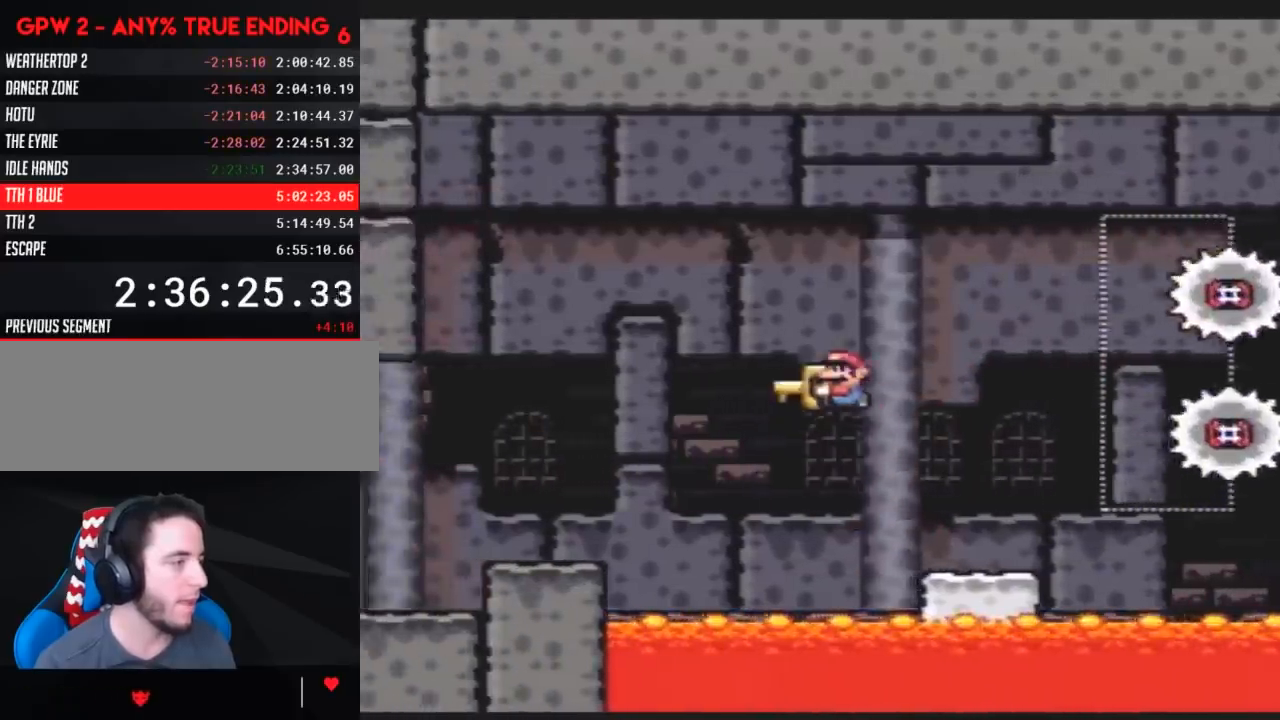
{"buttons": ["B", "Y", "DPAD_LEFT"], "events": []}
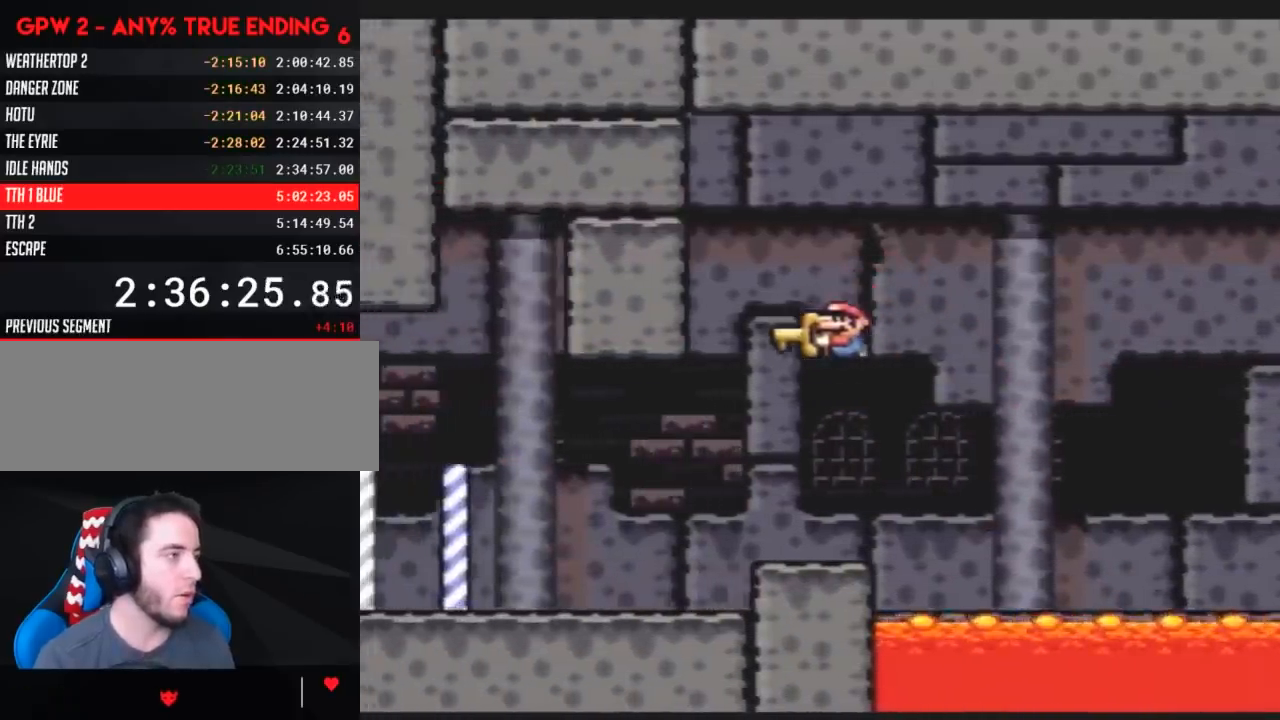
{"buttons": ["Y", "DPAD_LEFT"], "events": [[133, "B", "up"], [167, "Y", "up"], [200, "Y", "down"]]}
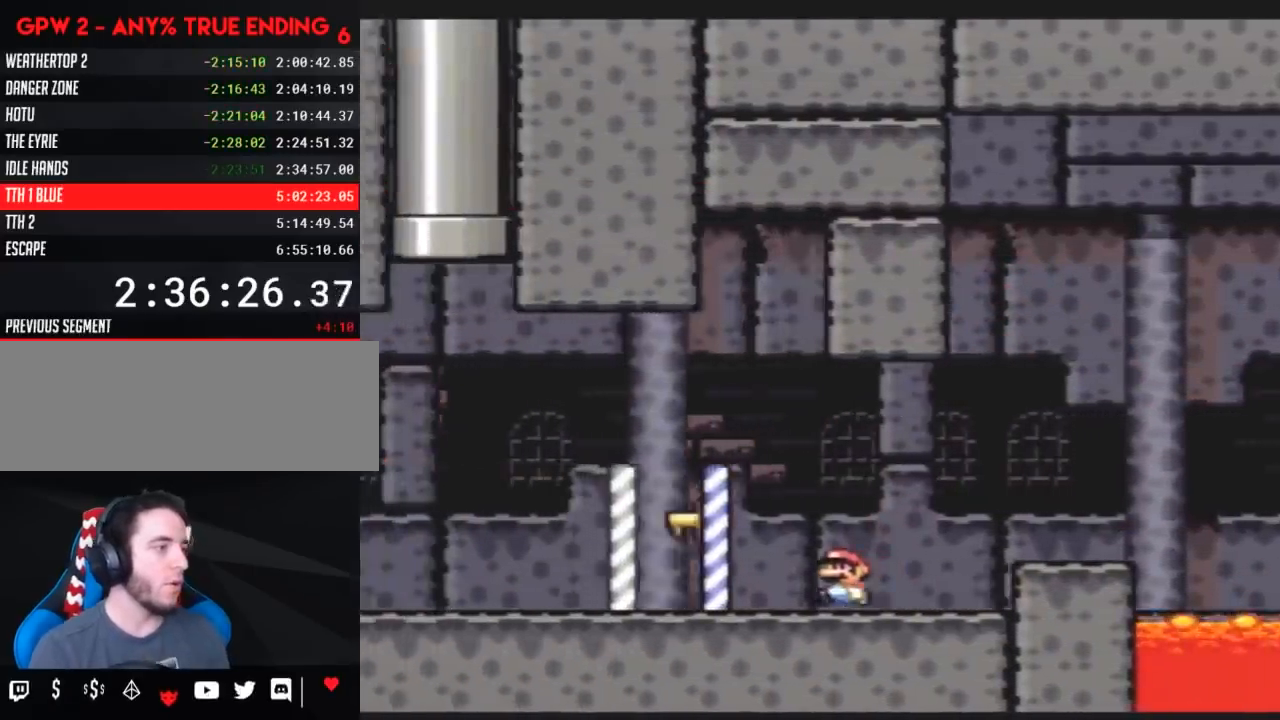
{"buttons": ["Y", "DPAD_LEFT"], "events": []}
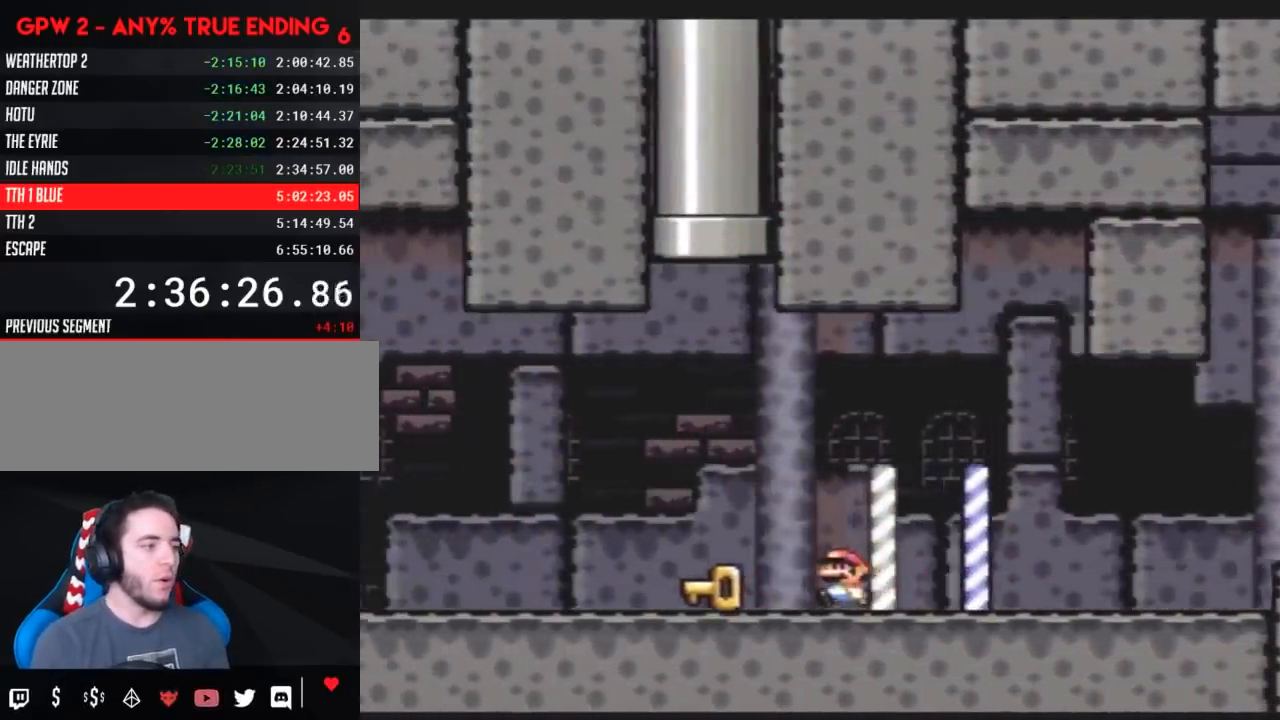
{"buttons": ["Y", "DPAD_LEFT"], "events": []}
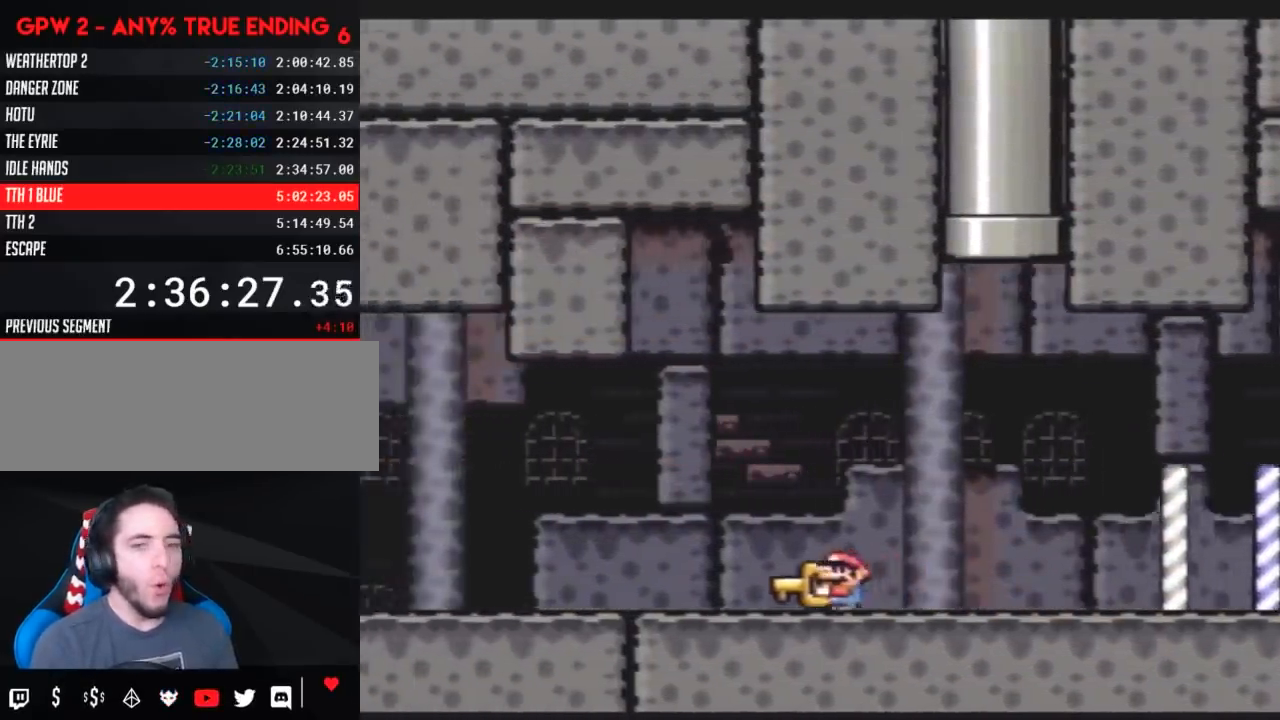
{"buttons": ["Y", "DPAD_LEFT"], "events": []}
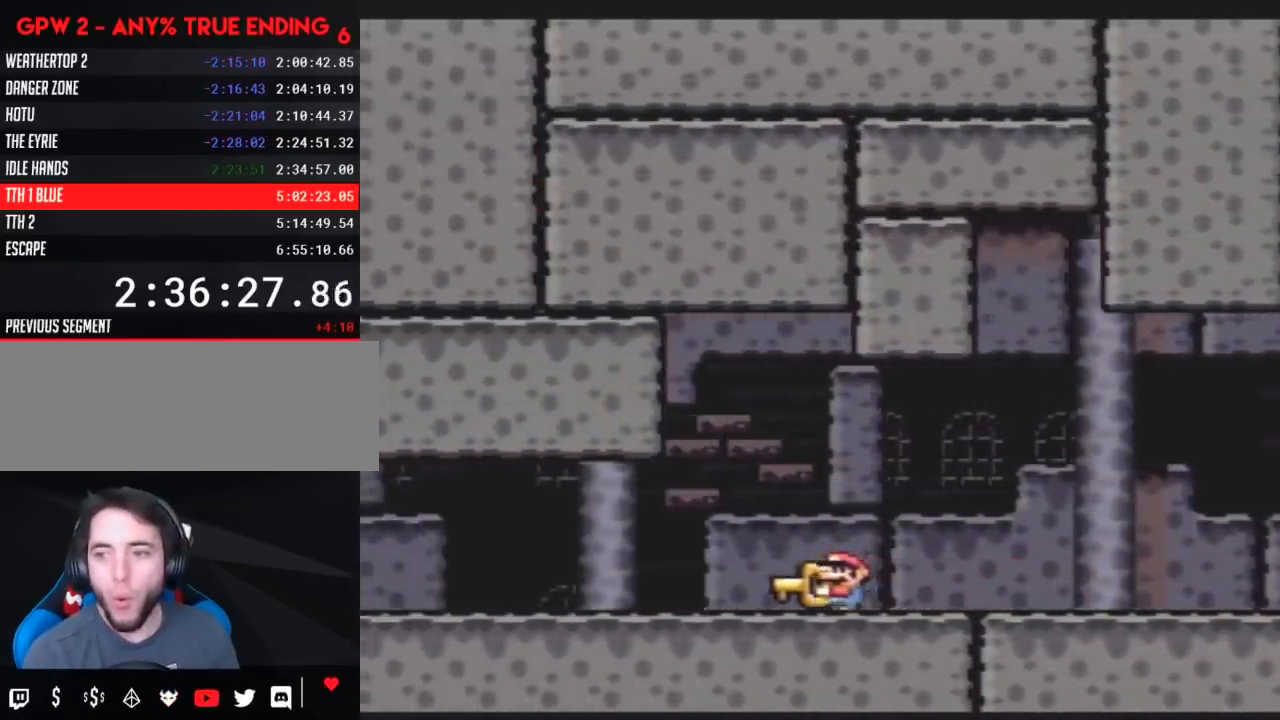
{"buttons": ["Y", "DPAD_LEFT"], "events": []}
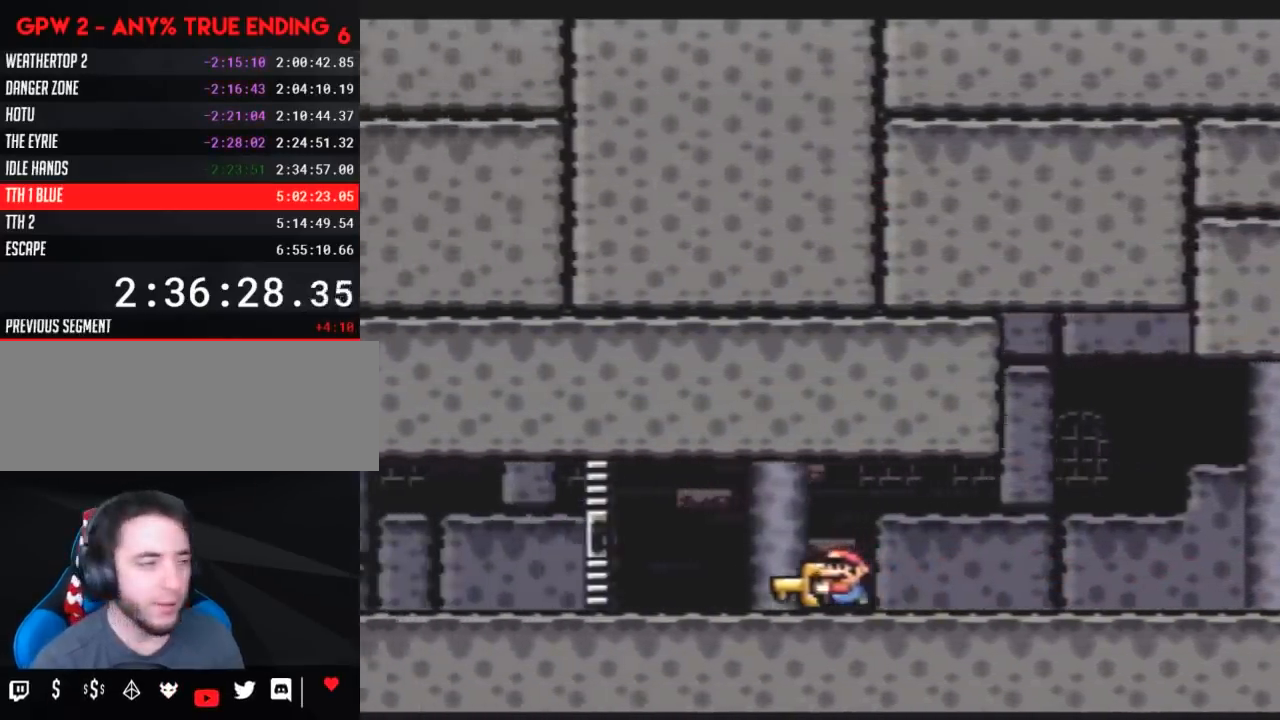
{"buttons": ["Y", "DPAD_LEFT"], "events": []}
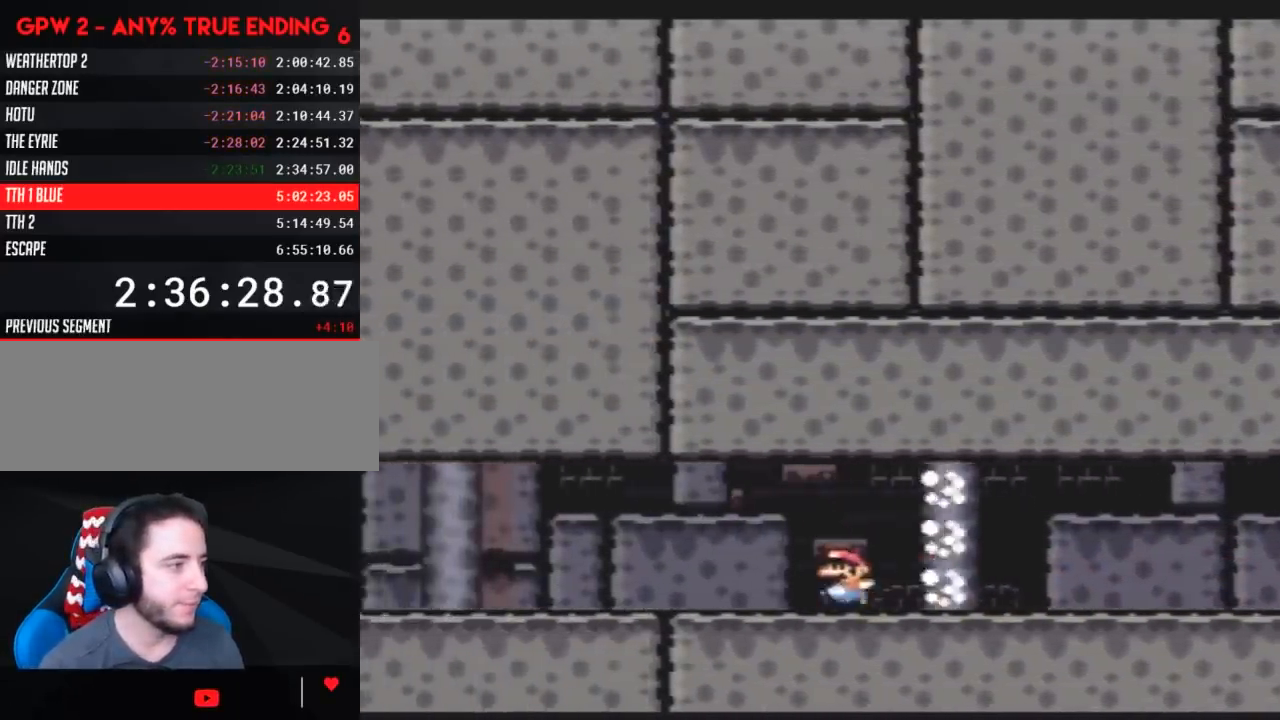
{"buttons": ["Y", "DPAD_LEFT"], "events": []}
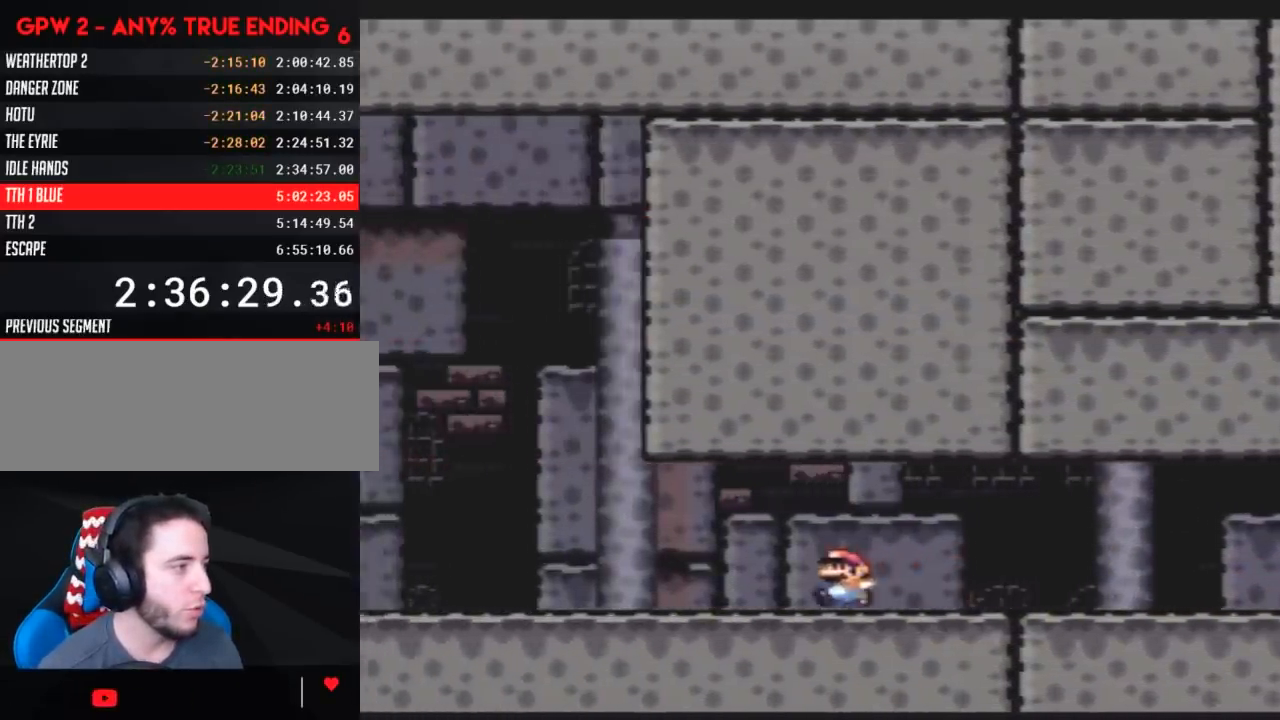
{"buttons": ["Y", "DPAD_LEFT"], "events": [[233, "A", "down"], [267, "A", "up"]]}
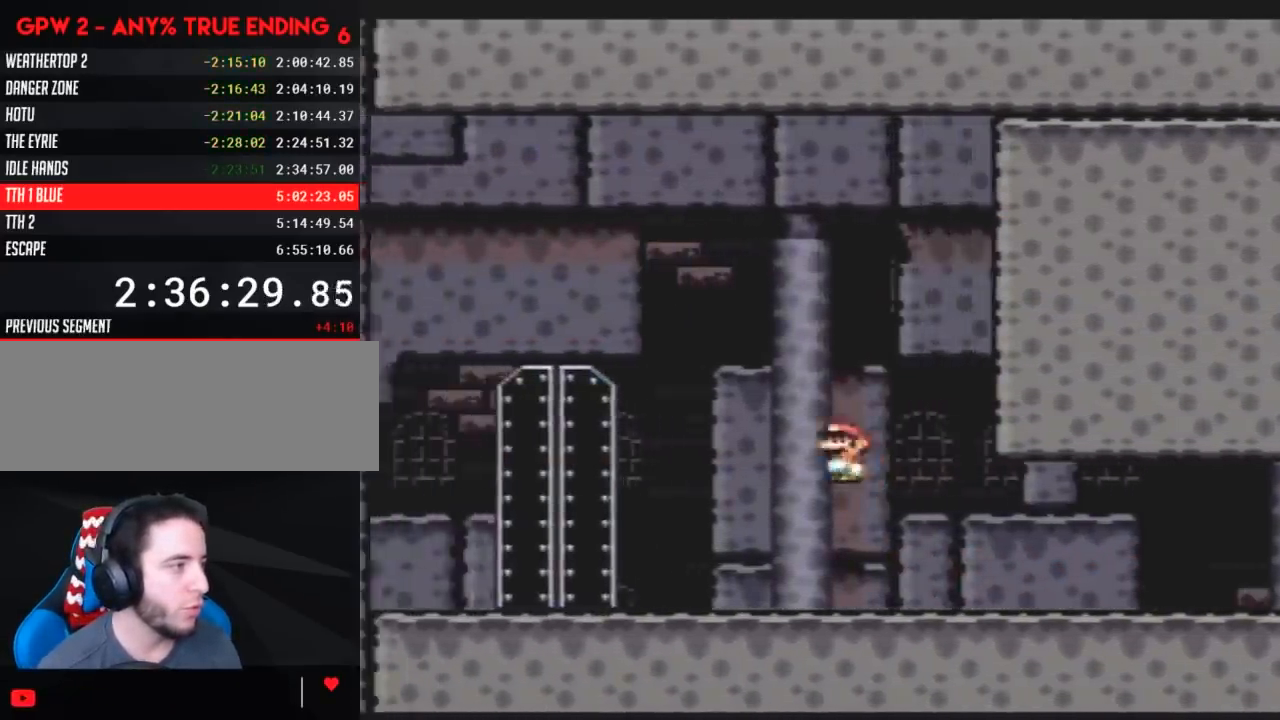
{"buttons": ["DPAD_UP"], "events": [[367, "DPAD_LEFT", "up"], [383, "DPAD_UP", "down"], [483, "Y", "up"]]}
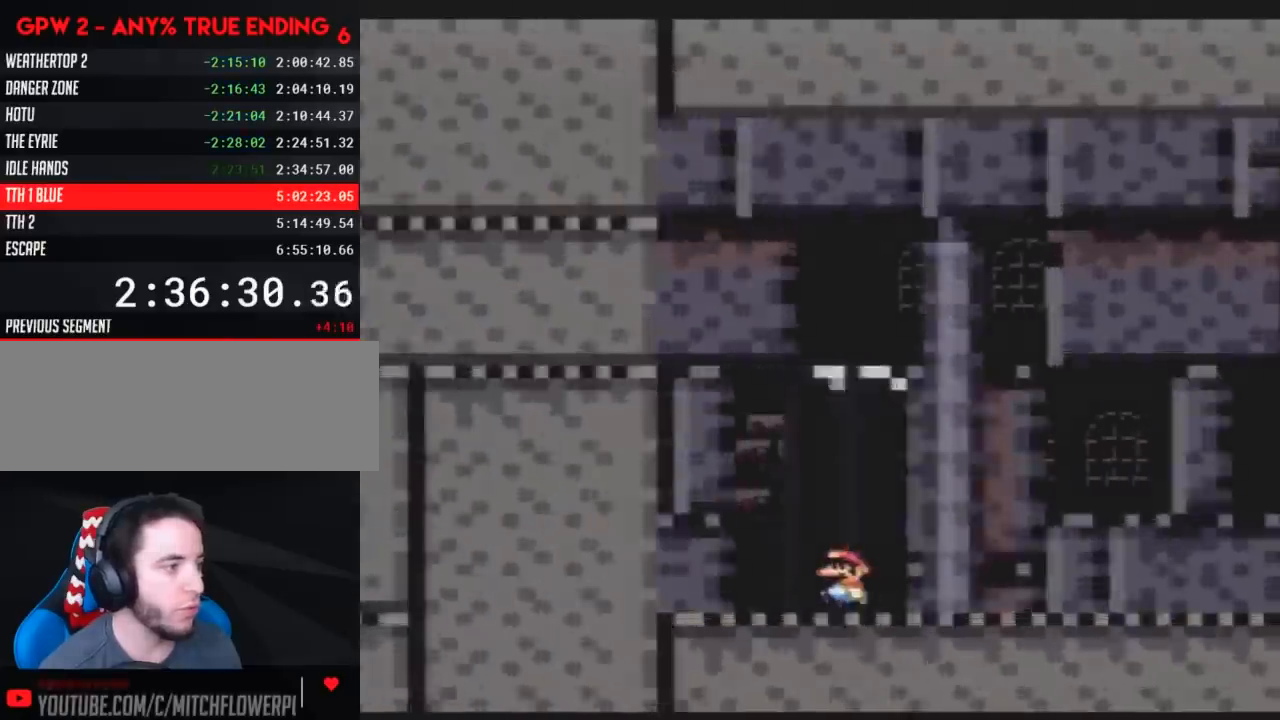
{"buttons": [], "events": [[83, "DPAD_UP", "up"]]}
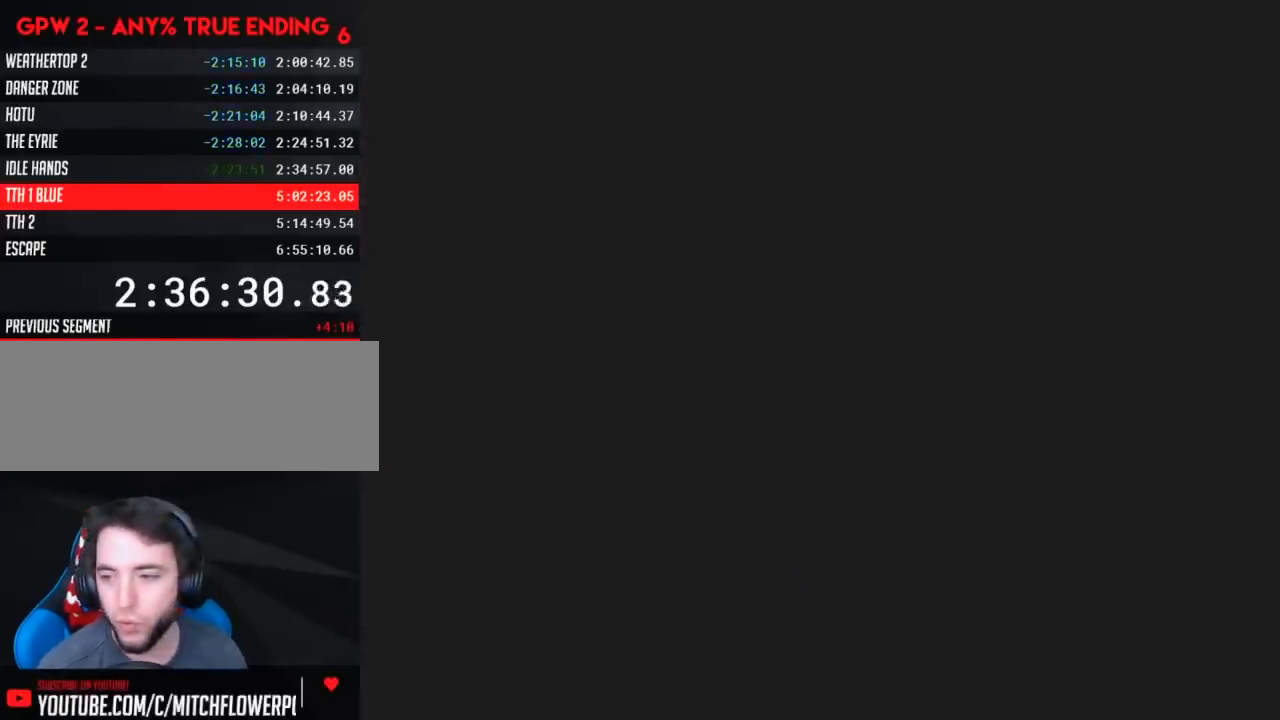
{"buttons": [], "events": []}
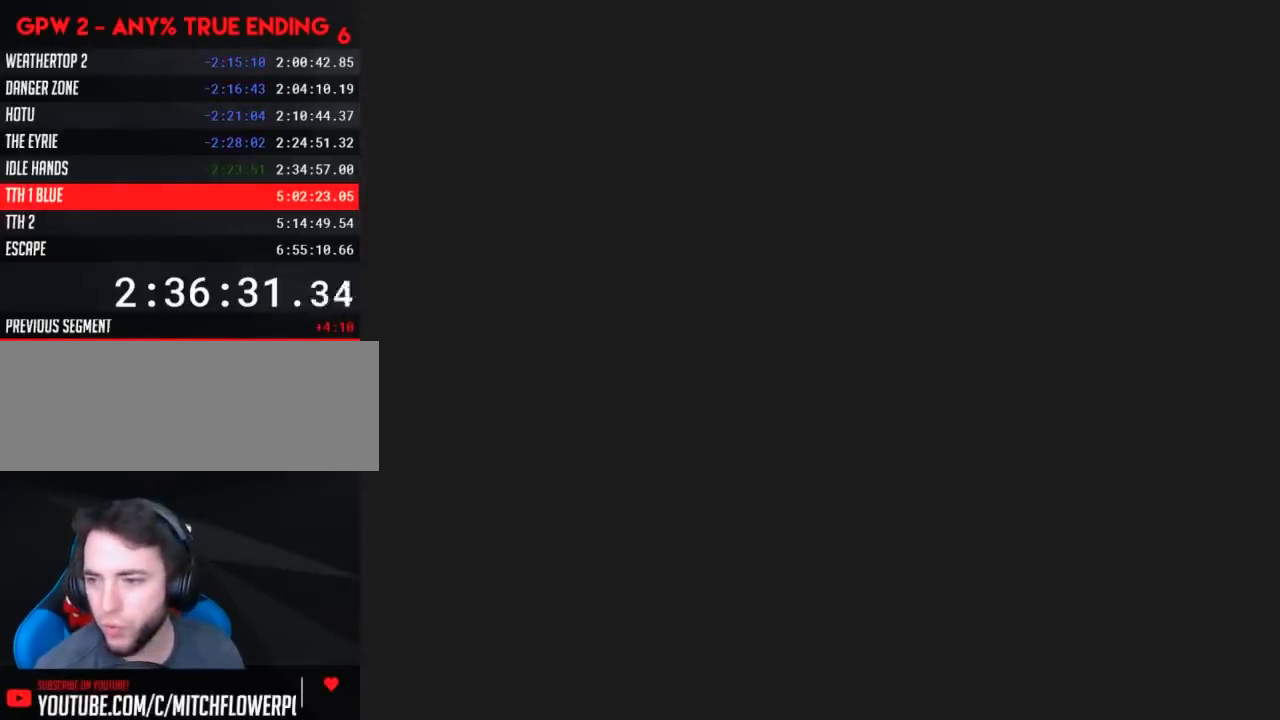
{"buttons": [], "events": []}
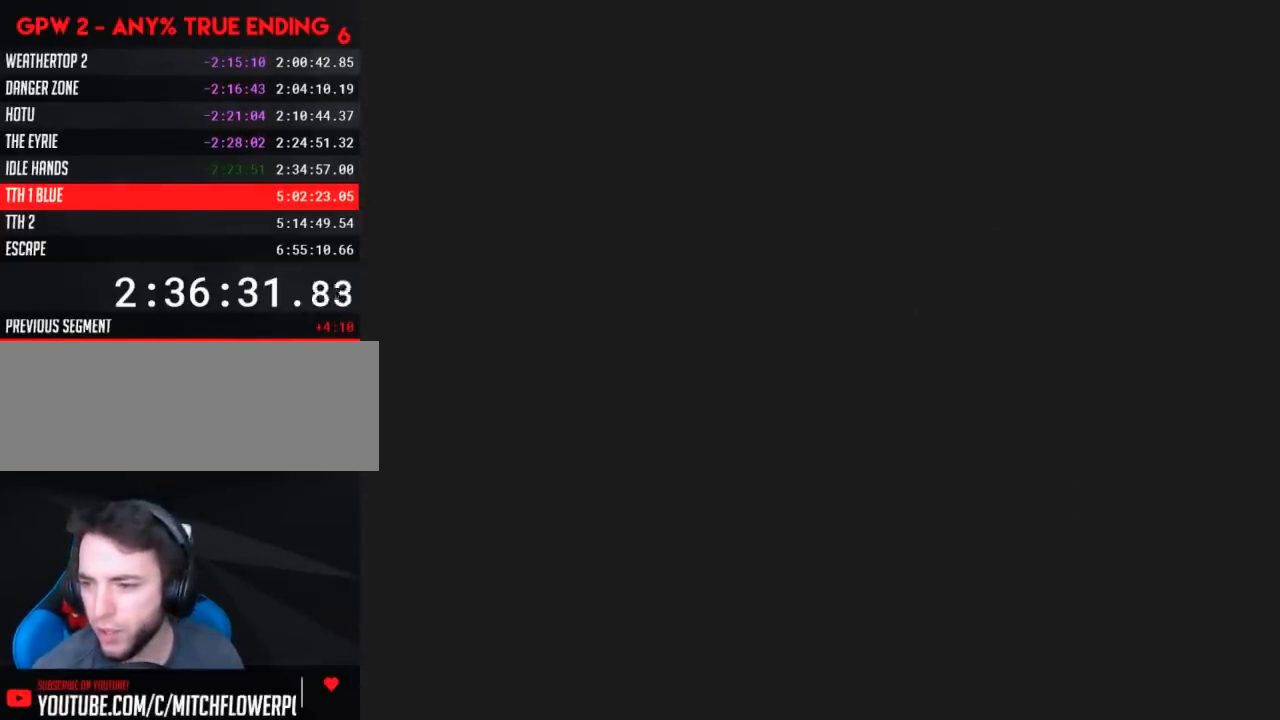
{"buttons": ["Y"], "events": [[433, "Y", "down"]]}
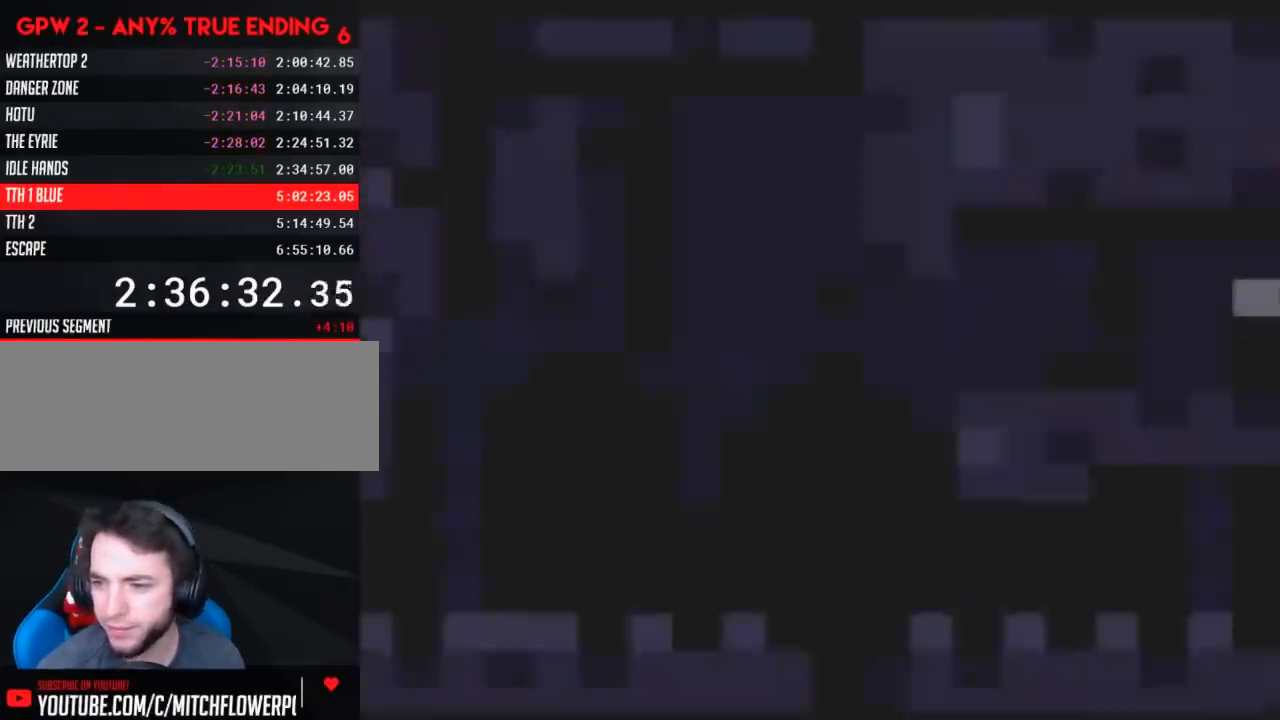
{"buttons": ["Y", "DPAD_RIGHT"], "events": [[250, "DPAD_RIGHT", "down"]]}
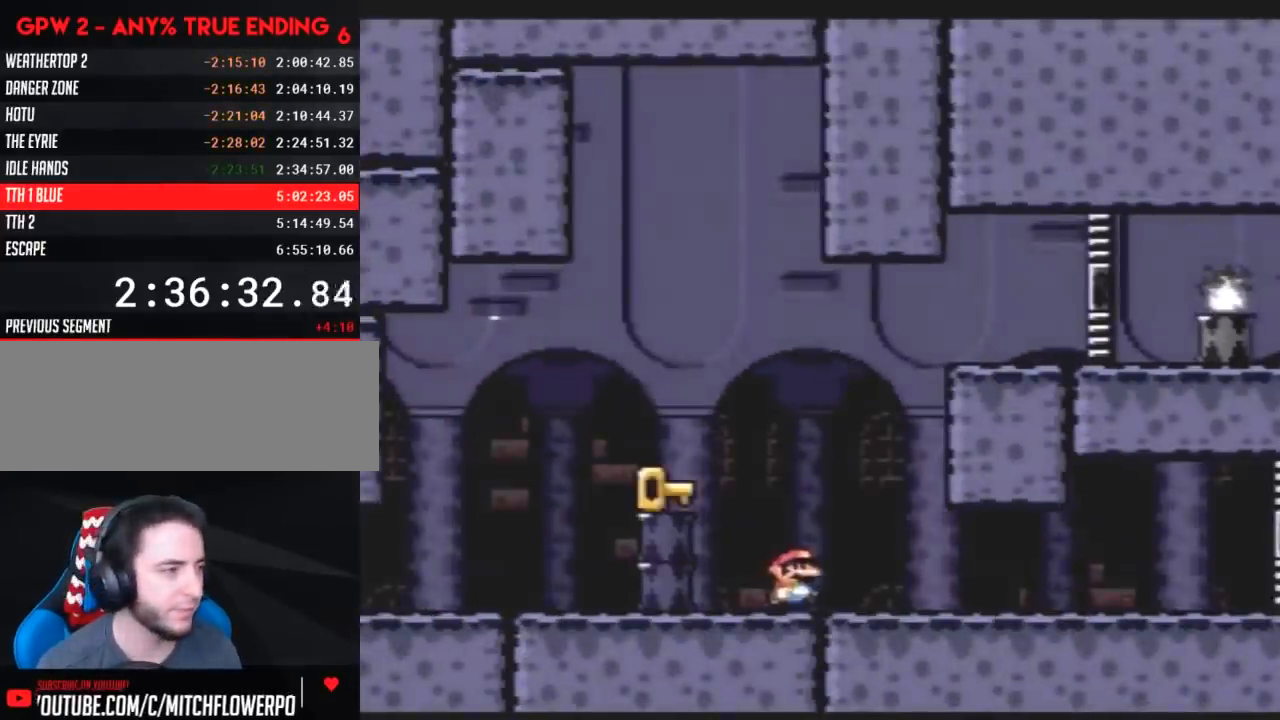
{"buttons": ["Y", "DPAD_LEFT"], "events": [[150, "DPAD_RIGHT", "up"], [150, "DPAD_UP", "down"], [183, "DPAD_LEFT", "down"], [183, "DPAD_UP", "up"], [283, "B", "down"], [467, "B", "up"]]}
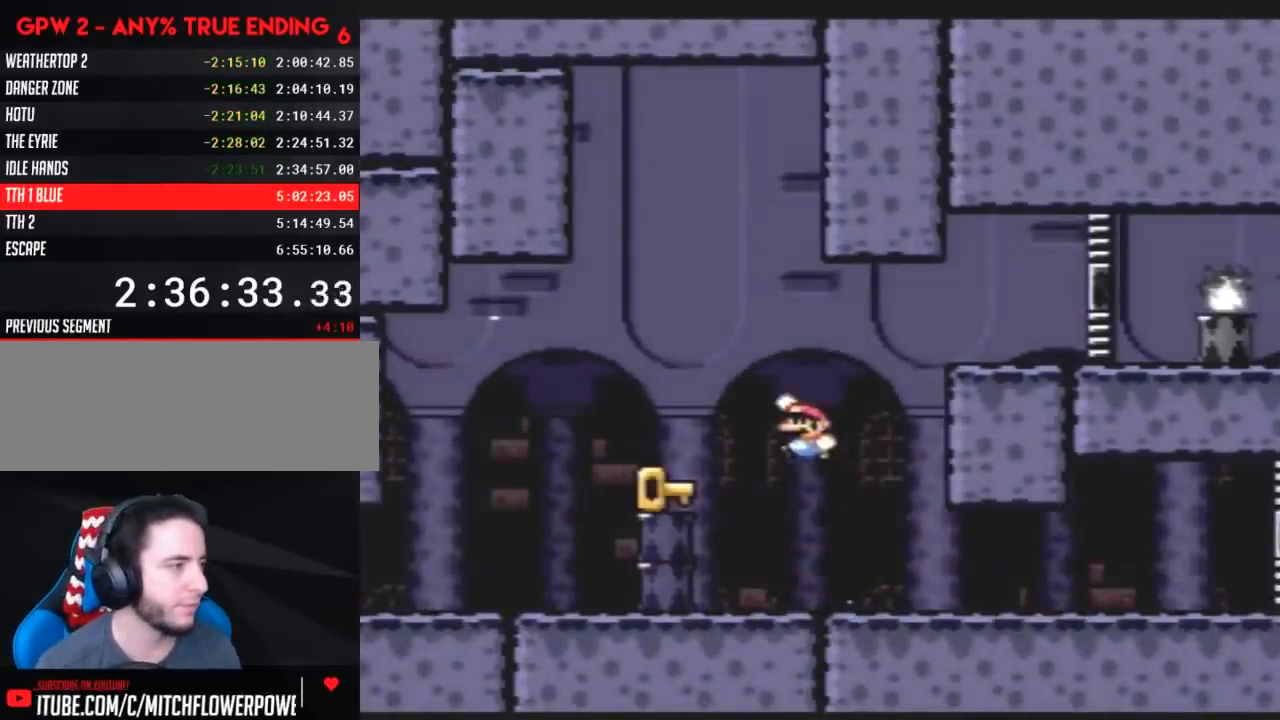
{"buttons": ["Y", "DPAD_LEFT"], "events": [[267, "Y", "up"], [333, "Y", "down"]]}
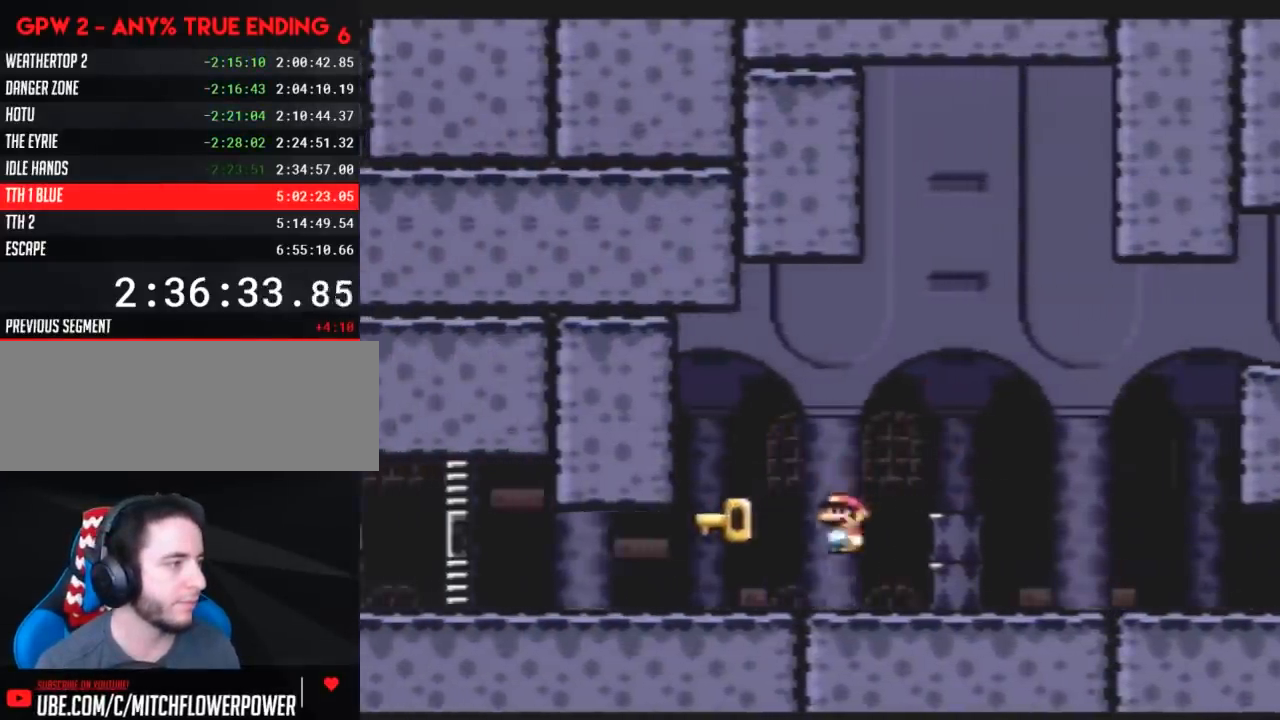
{"buttons": ["Y", "DPAD_LEFT"], "events": []}
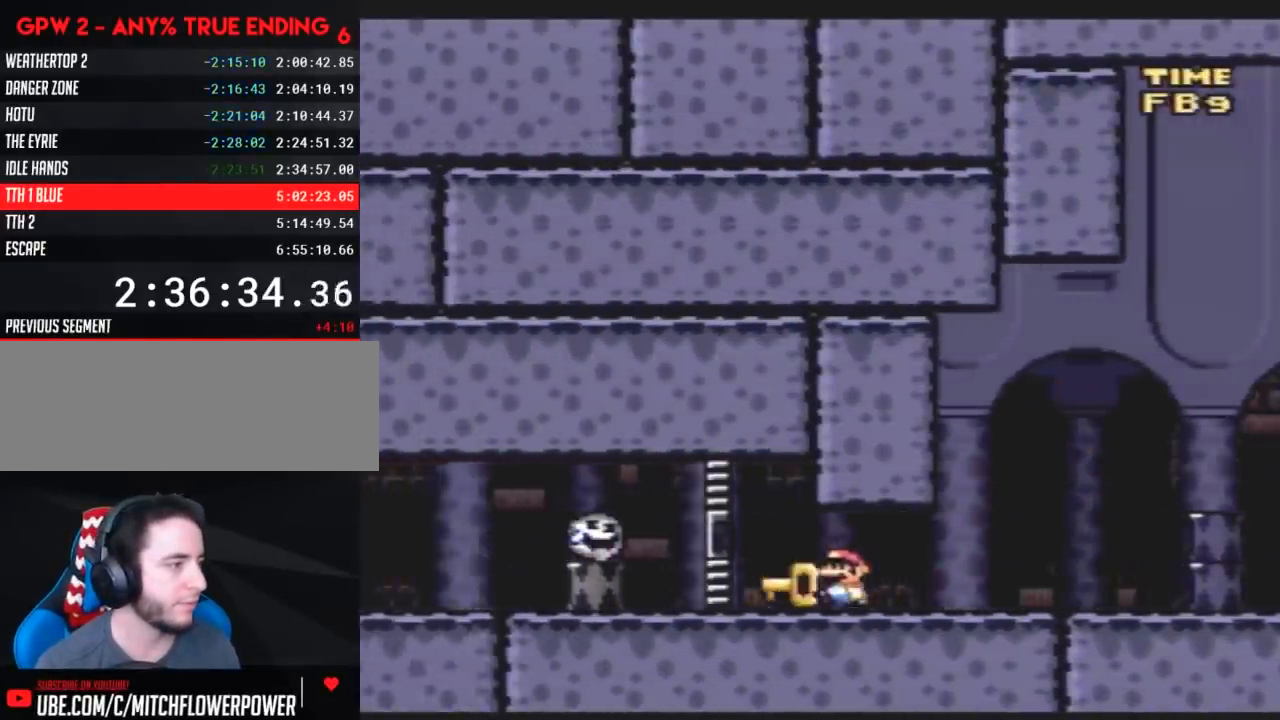
{"buttons": ["Y", "DPAD_LEFT"], "events": []}
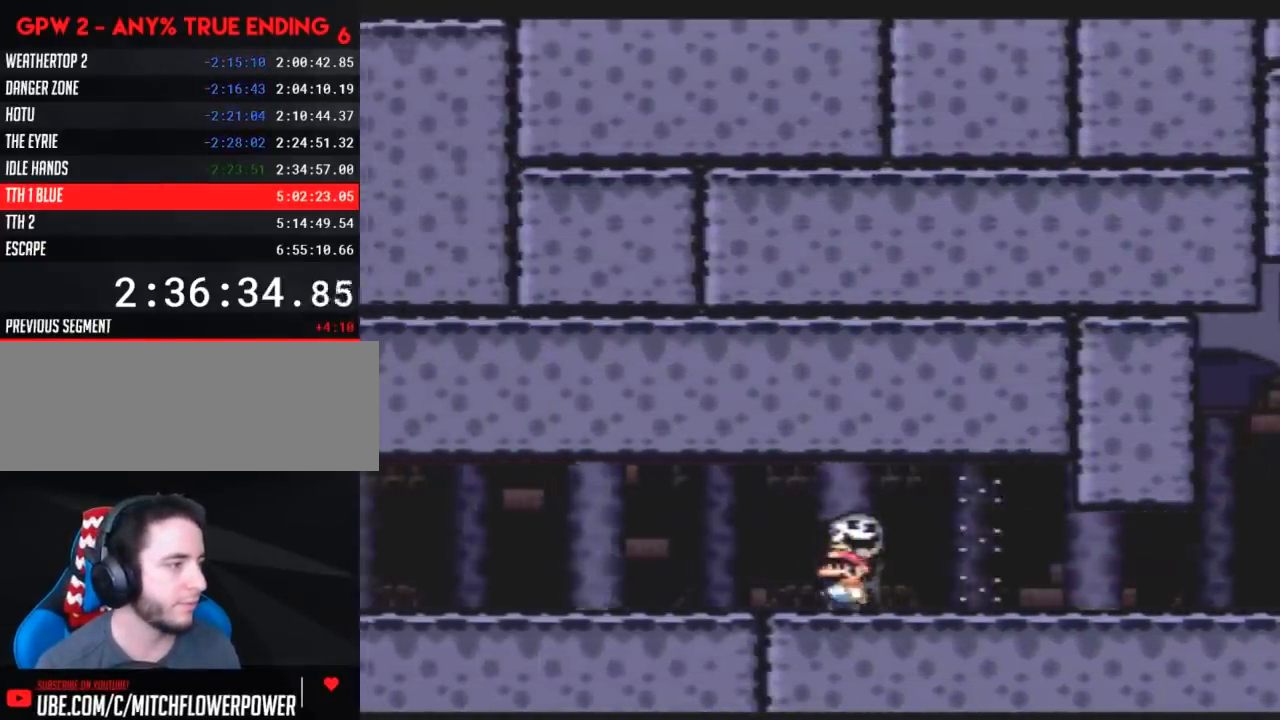
{"buttons": ["Y", "DPAD_LEFT"], "events": []}
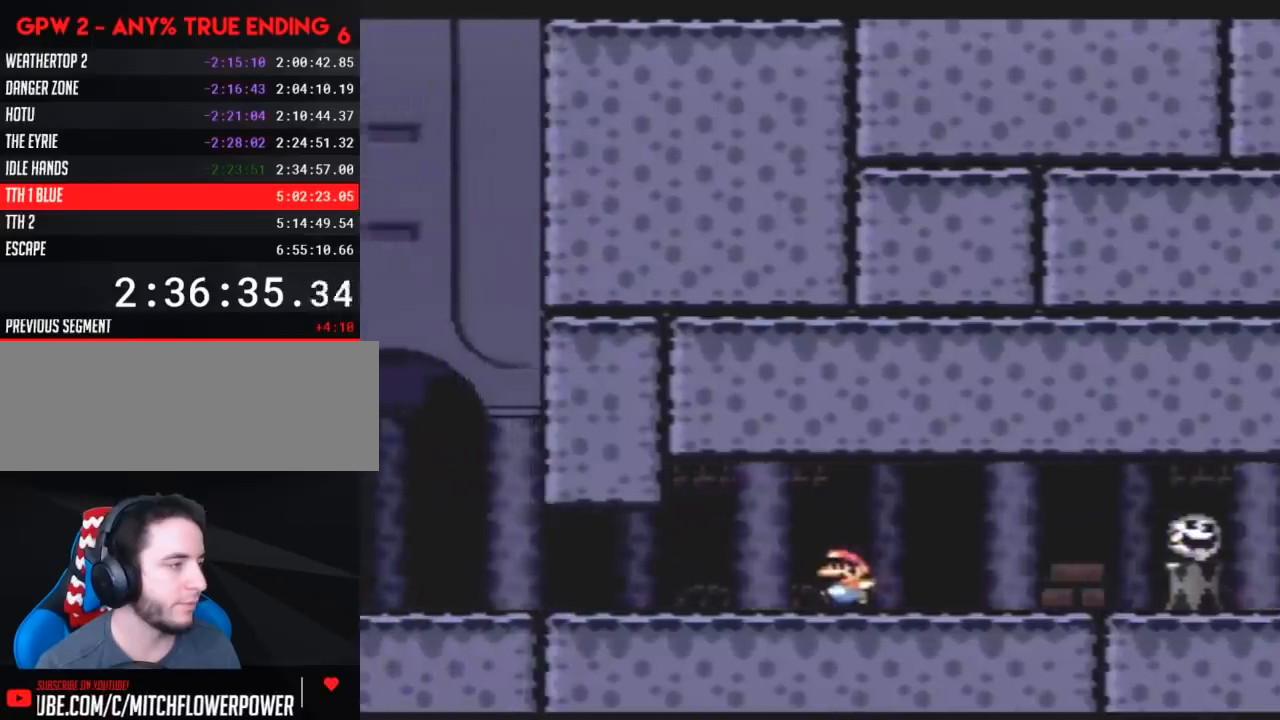
{"buttons": ["B", "Y", "DPAD_RIGHT"], "events": [[383, "B", "down"], [383, "DPAD_LEFT", "up"], [383, "DPAD_RIGHT", "down"]]}
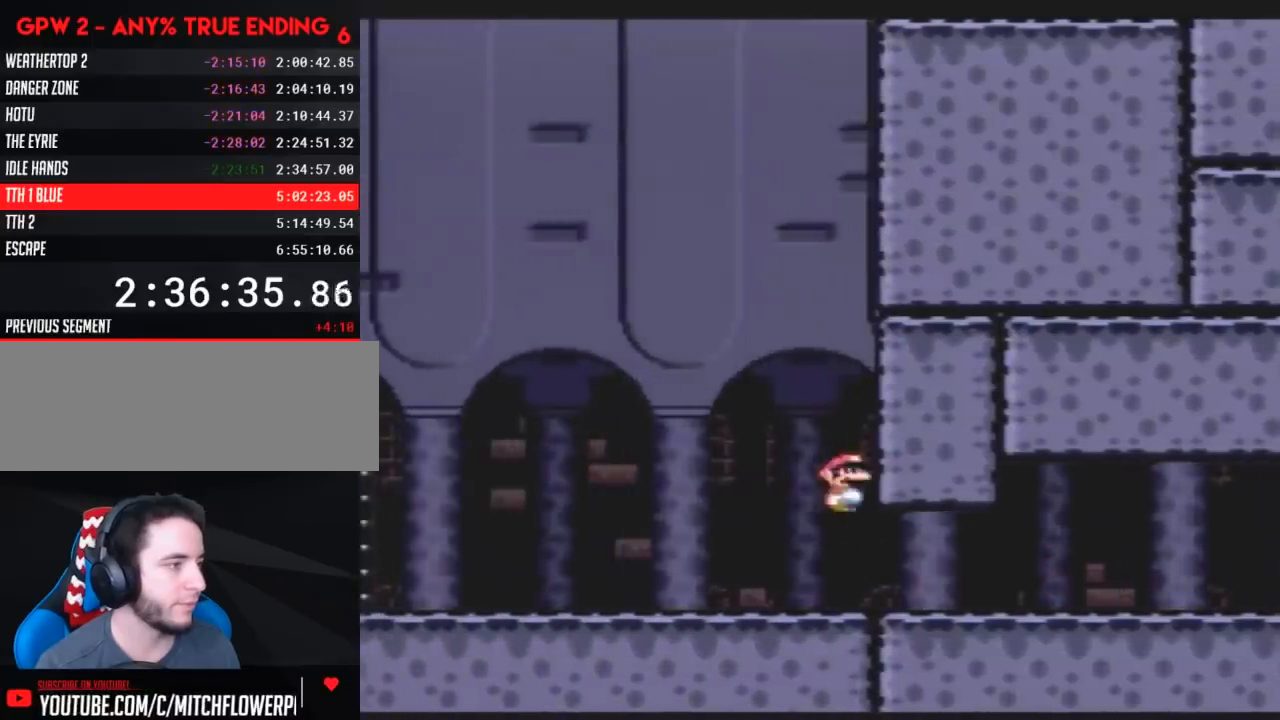
{"buttons": ["B", "Y", "DPAD_LEFT"], "events": [[100, "B", "up"], [133, "DPAD_LEFT", "down"], [133, "DPAD_RIGHT", "up"], [383, "B", "down"]]}